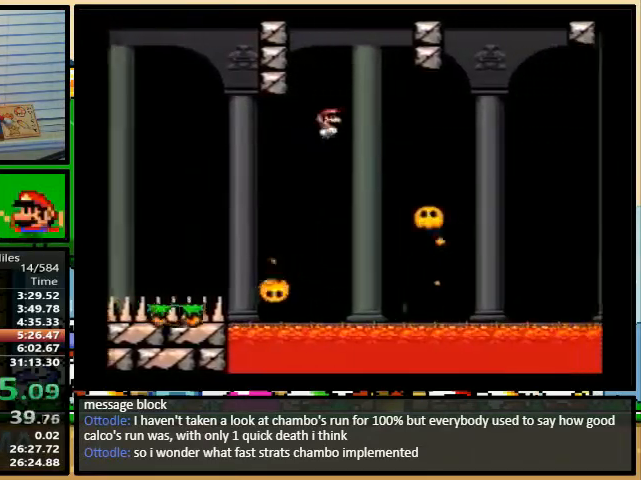
Gameplay with a controller (Nintendo layout); each line is a JSON object with the inputs held at the frame after it. "events" lists button and stick changes between this image and that frame as [ms after this image, input, new state], when the widget could be followed in between. Not read: L3 R3.
{"buttons": ["A", "Y", "DPAD_RIGHT"], "events": [[167, "A", "up"], [500, "A", "down"]]}
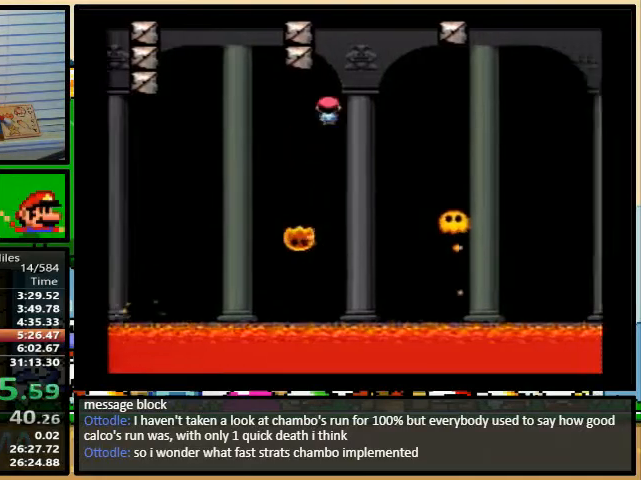
{"buttons": ["A", "Y", "DPAD_RIGHT"], "events": []}
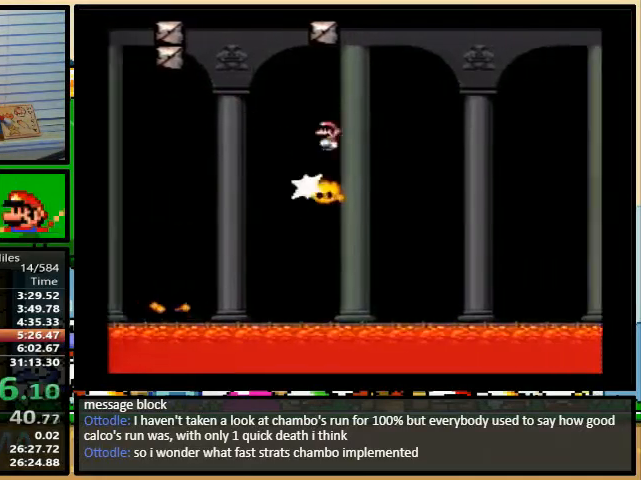
{"buttons": ["Y", "DPAD_RIGHT"], "events": [[467, "A", "up"]]}
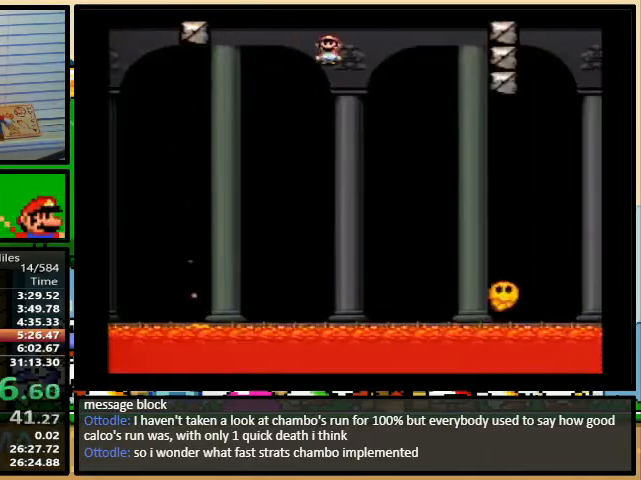
{"buttons": ["A", "Y", "DPAD_RIGHT"], "events": [[233, "A", "down"]]}
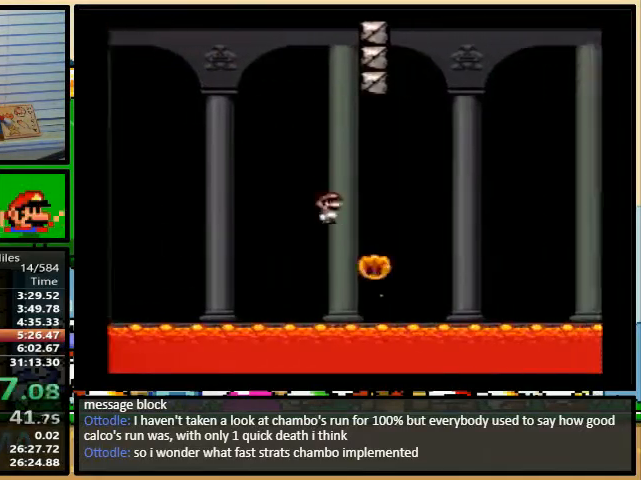
{"buttons": ["A", "Y", "DPAD_RIGHT"], "events": []}